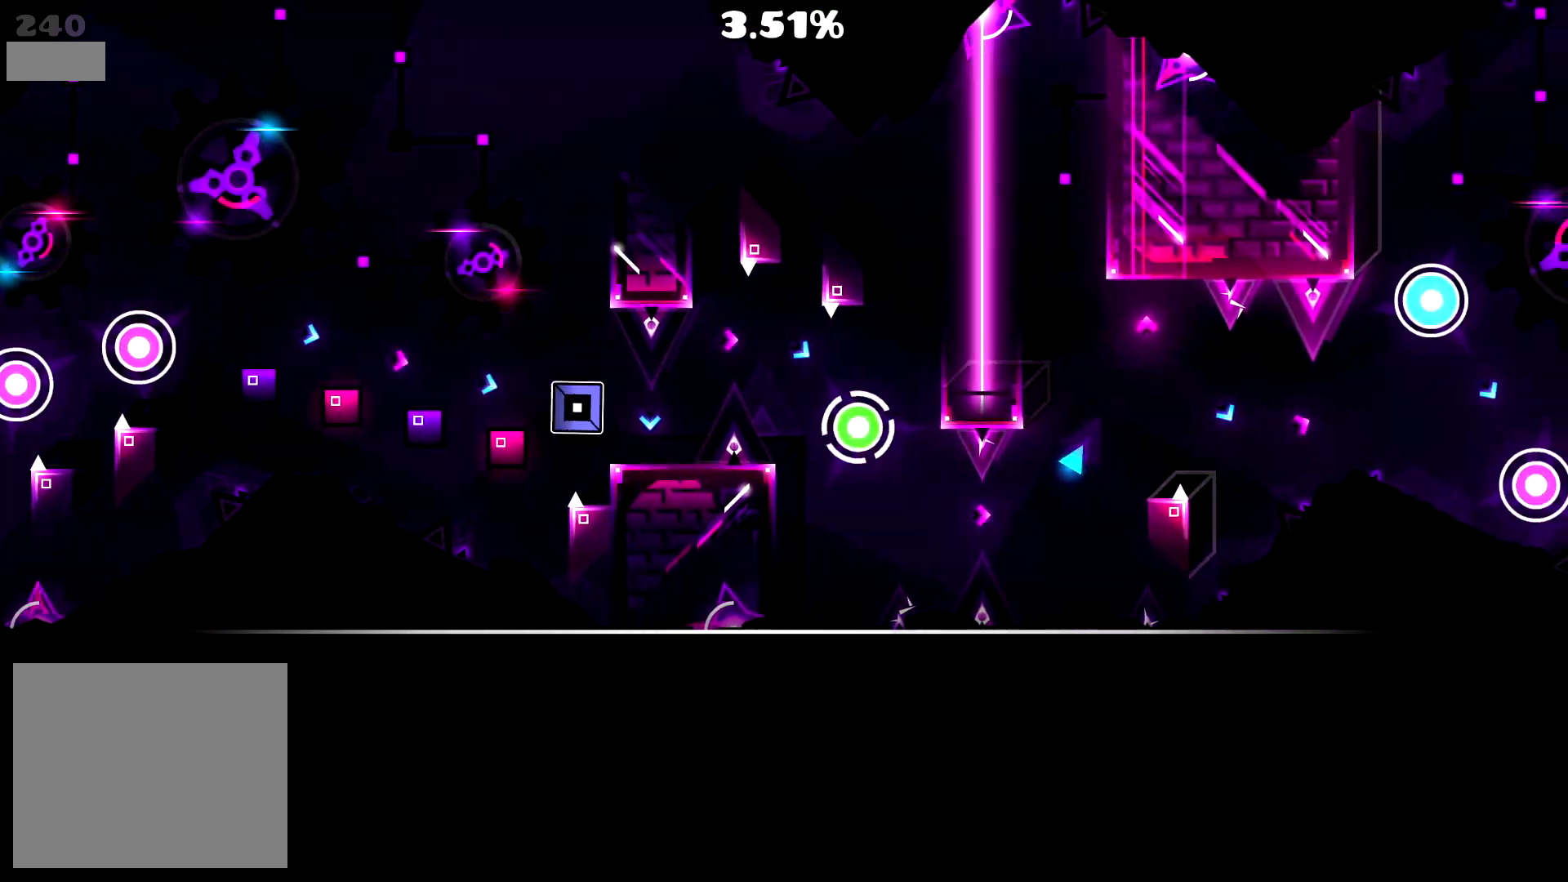
Gameplay with a controller (PlayStation layout); each line is a JSON object with the inputs held at the frame after it. "events" lists button and stick changes between this image and that frame as [ms after this image, input, new state], when the widget could be followed in between. Not read: left_stick right_stick.
{"buttons": [], "events": [[150, "CROSS", "down"], [217, "CROSS", "up"], [450, "CROSS", "down"], [500, "CROSS", "up"]]}
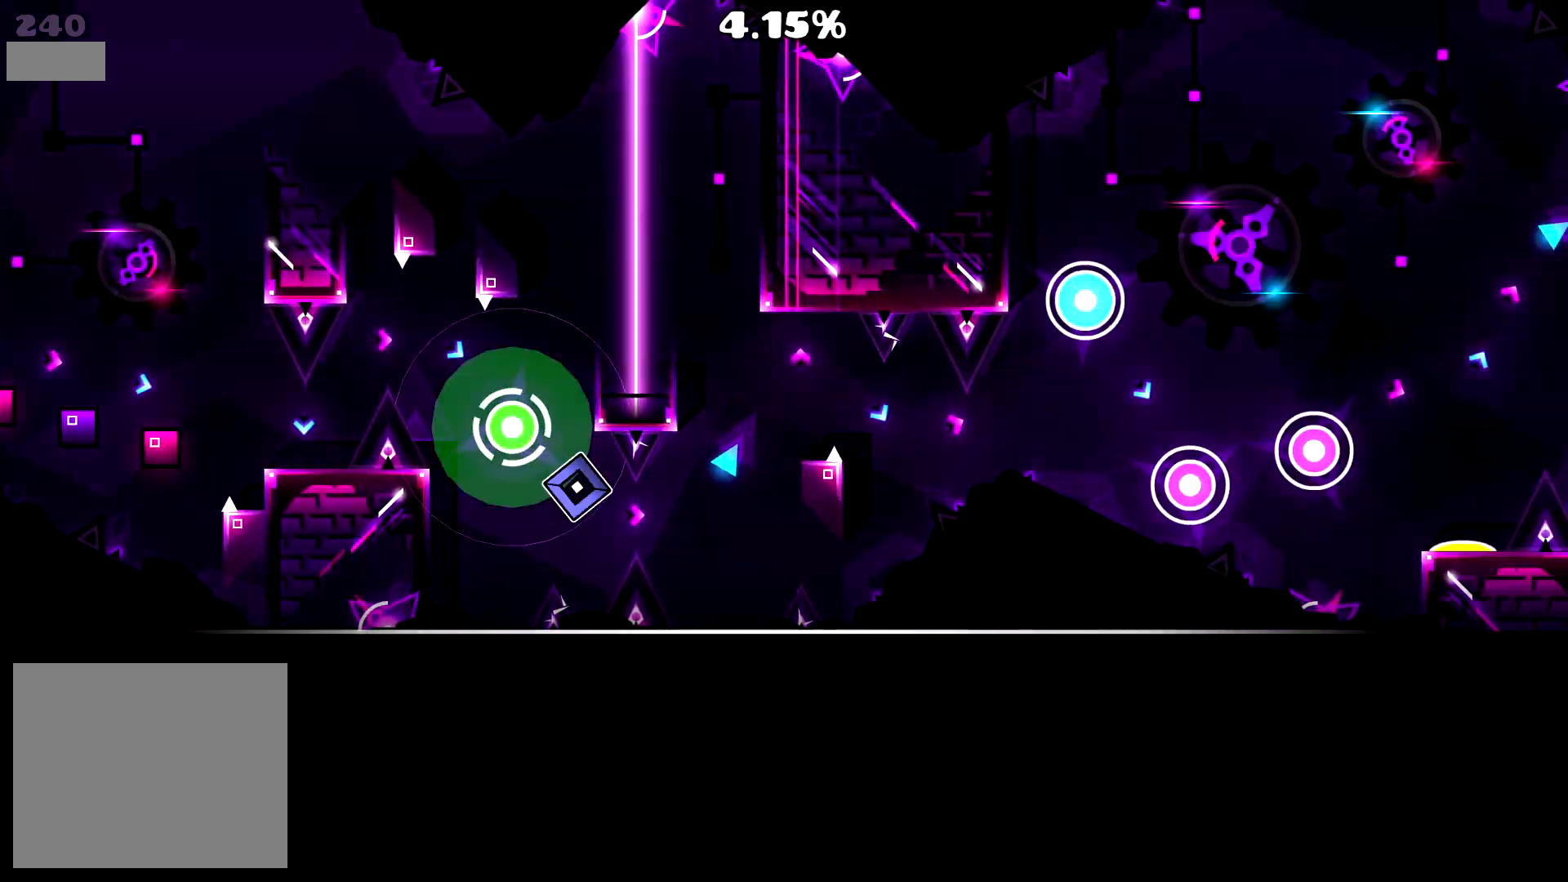
{"buttons": [], "events": [[383, "CROSS", "down"], [467, "CROSS", "up"]]}
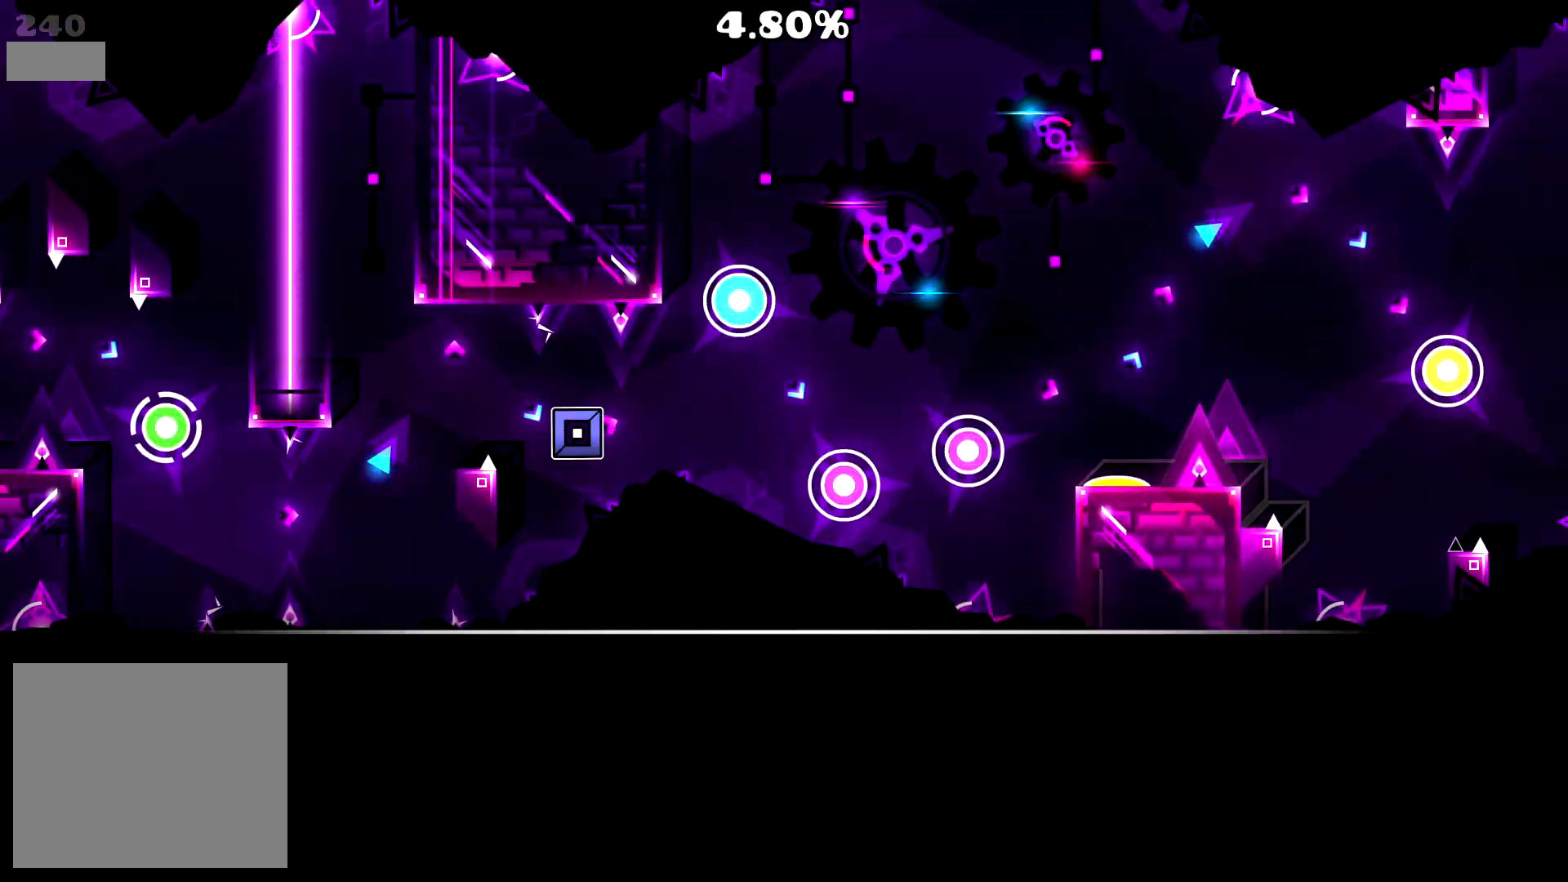
{"buttons": [], "events": [[233, "CROSS", "down"], [300, "CROSS", "up"], [400, "CROSS", "down"], [450, "CROSS", "up"]]}
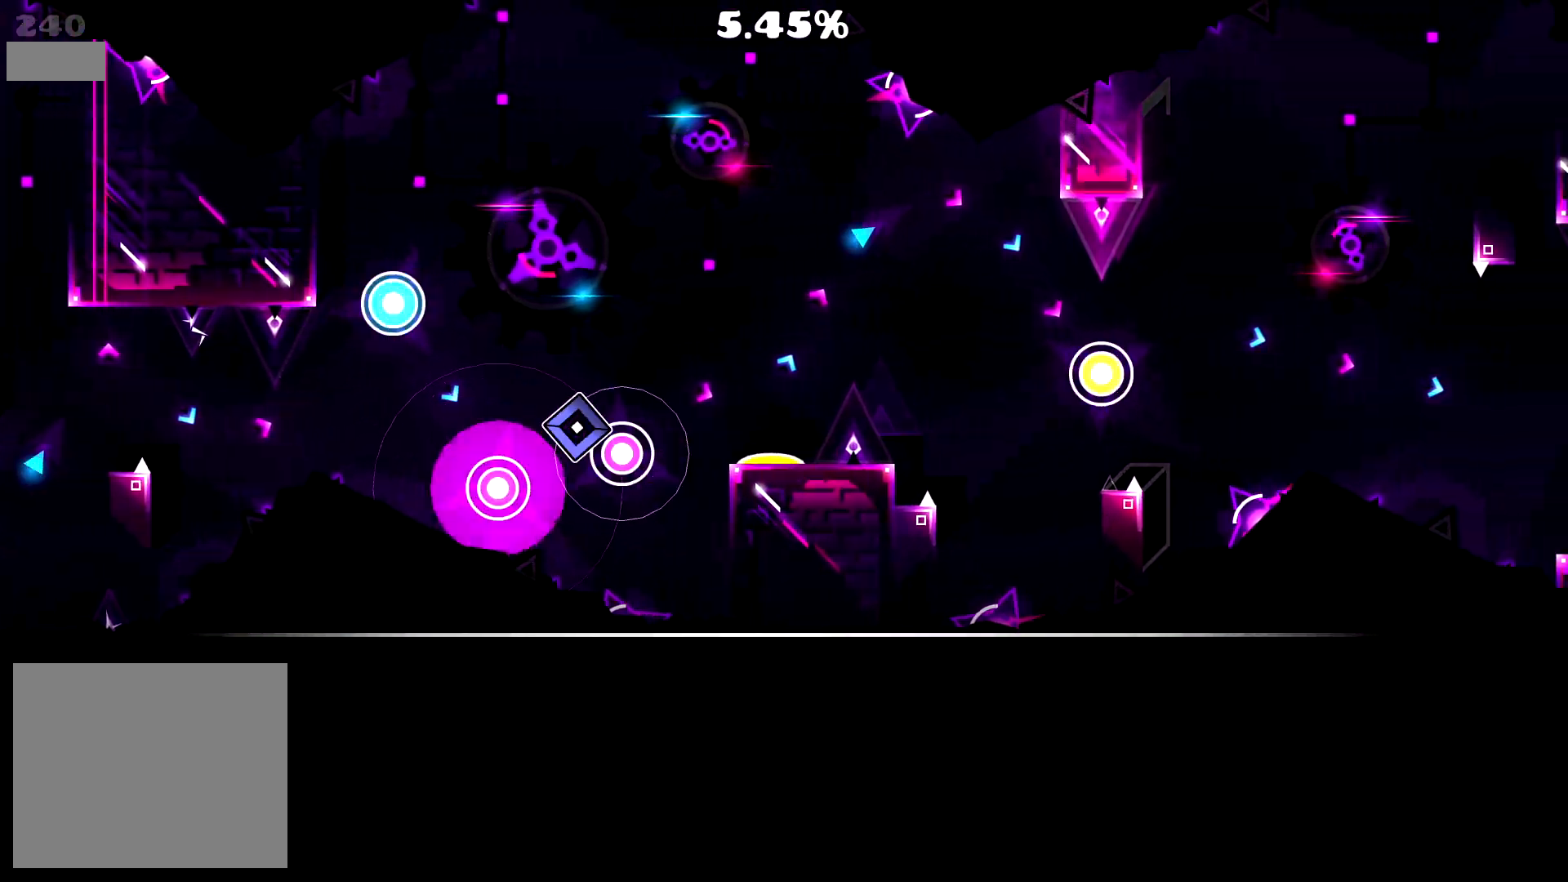
{"buttons": [], "events": [[50, "CROSS", "down"], [117, "CROSS", "up"]]}
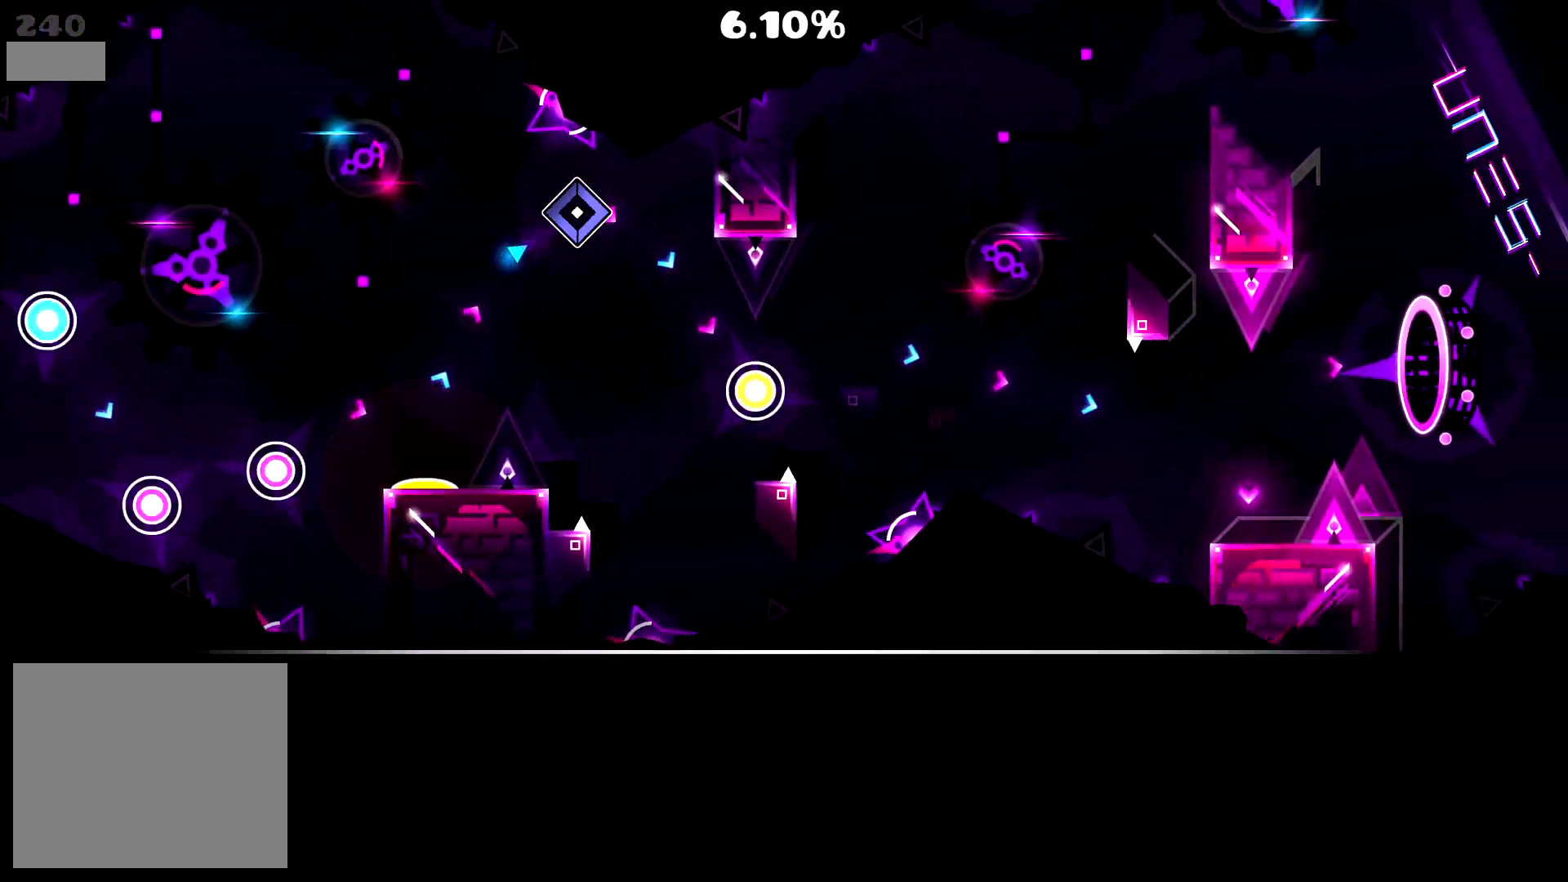
{"buttons": [], "events": [[267, "CROSS", "down"], [350, "CROSS", "up"]]}
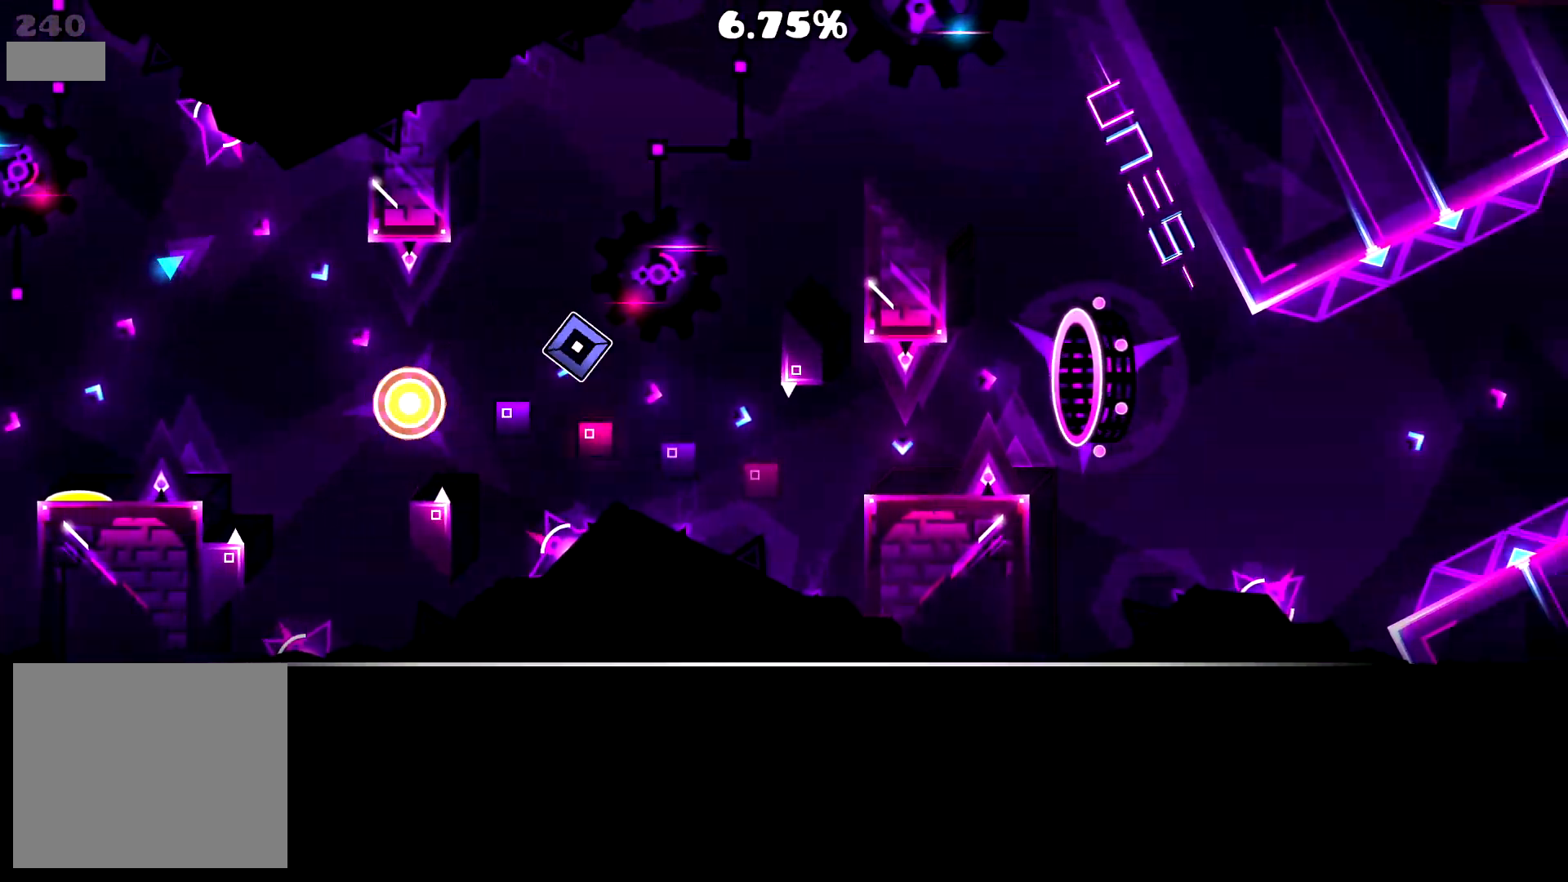
{"buttons": ["CROSS"], "events": [[500, "CROSS", "down"]]}
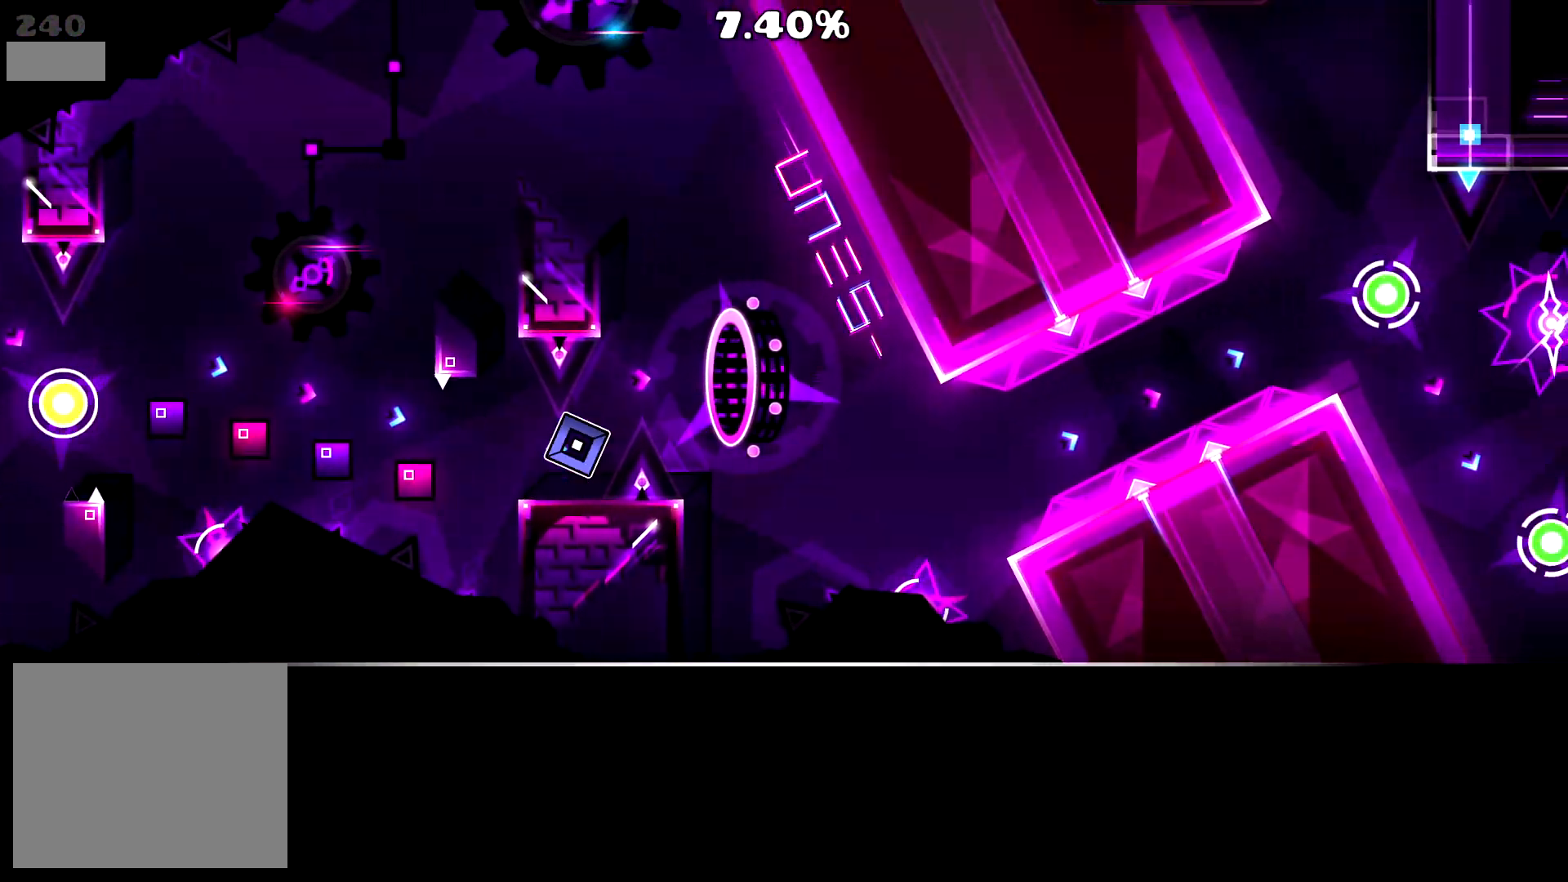
{"buttons": ["CROSS"], "events": [[50, "CROSS", "up"], [367, "CROSS", "down"]]}
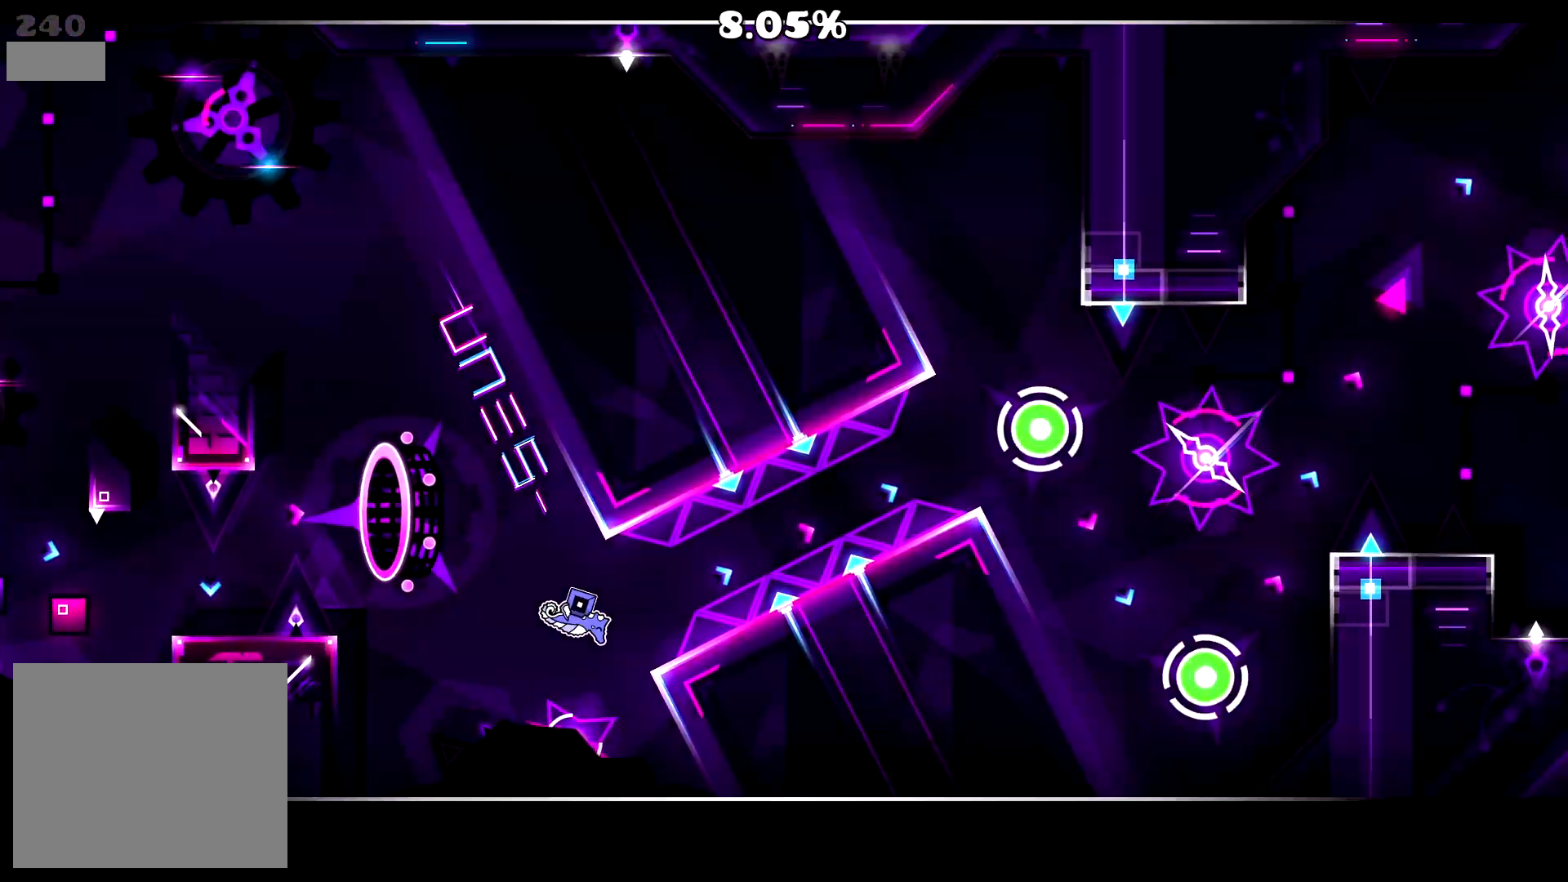
{"buttons": [], "events": [[133, "CROSS", "up"], [217, "CROSS", "down"], [283, "CROSS", "up"], [333, "CROSS", "down"], [417, "CROSS", "up"]]}
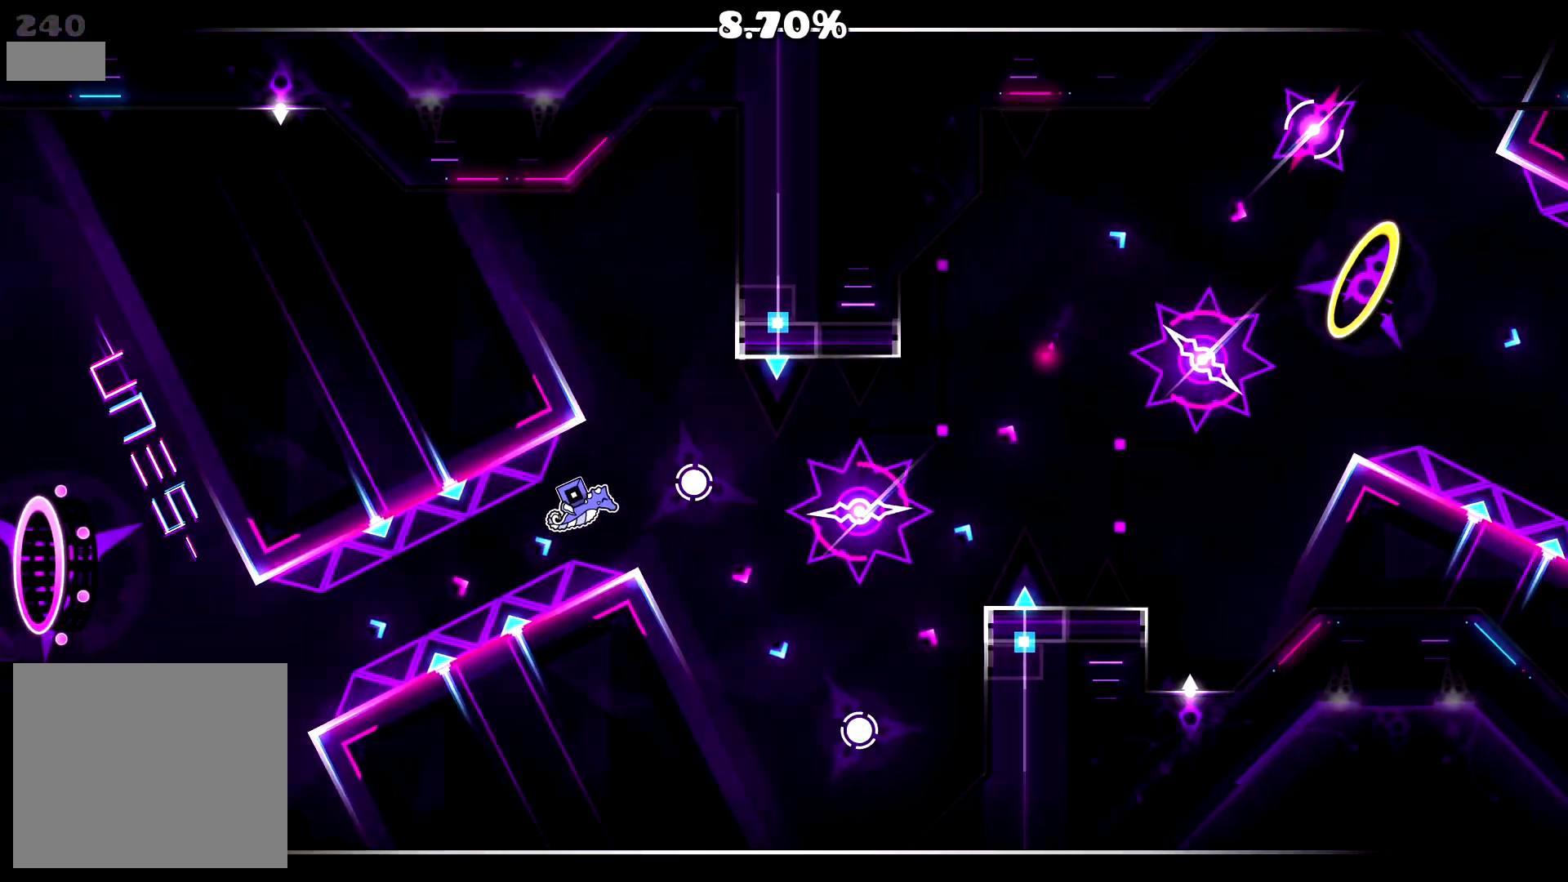
{"buttons": ["CROSS"], "events": [[183, "CROSS", "down"], [250, "CROSS", "up"], [417, "CROSS", "down"]]}
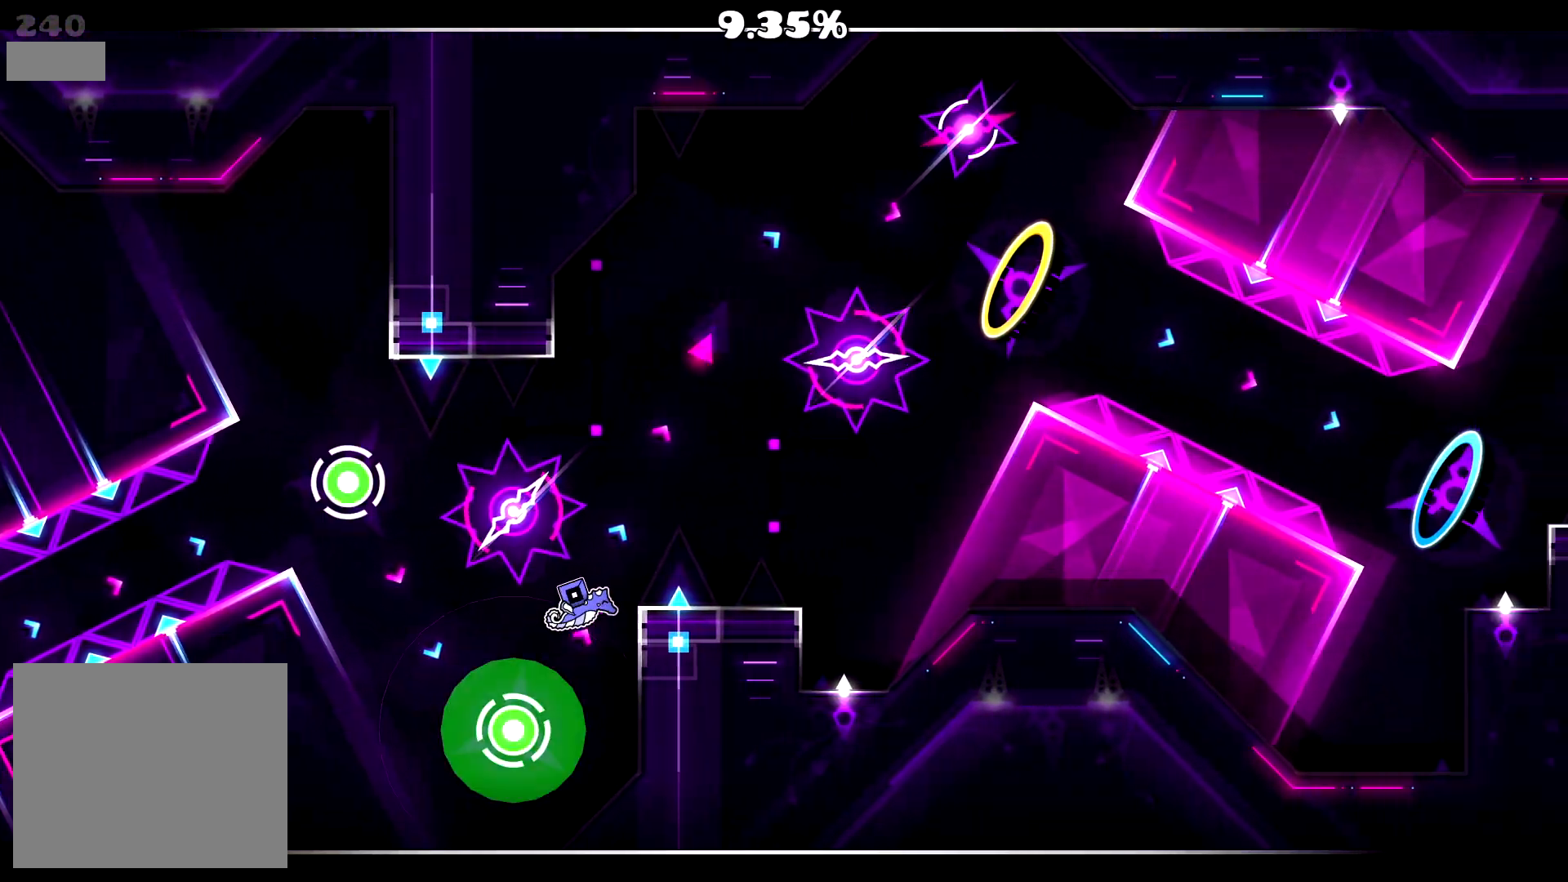
{"buttons": [], "events": [[117, "CROSS", "up"]]}
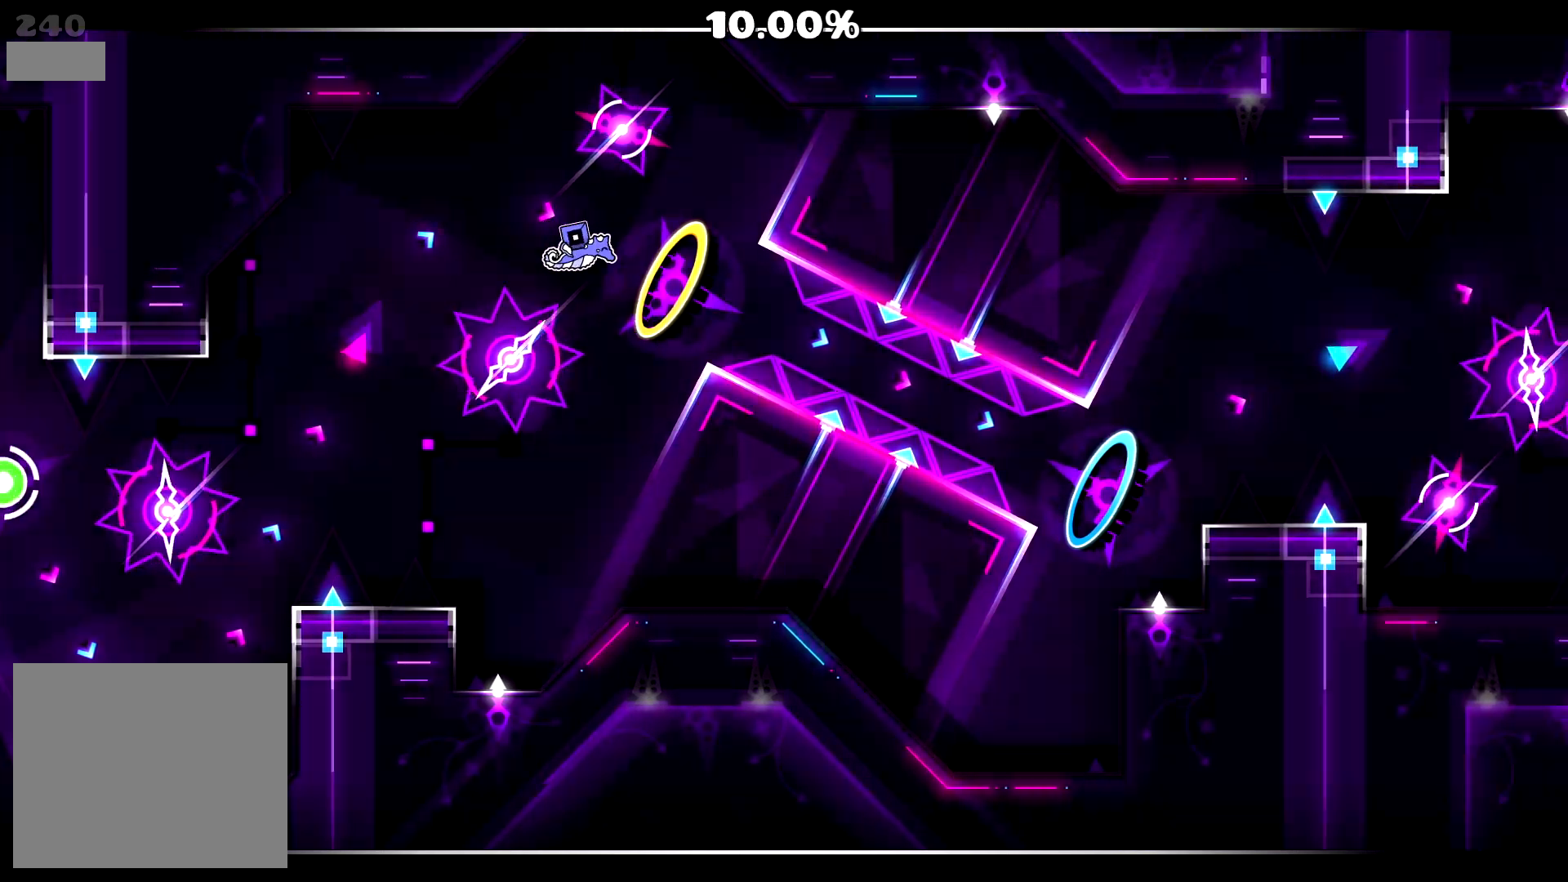
{"buttons": [], "events": [[133, "CROSS", "down"], [267, "CROSS", "up"], [333, "CROSS", "down"], [467, "CROSS", "up"]]}
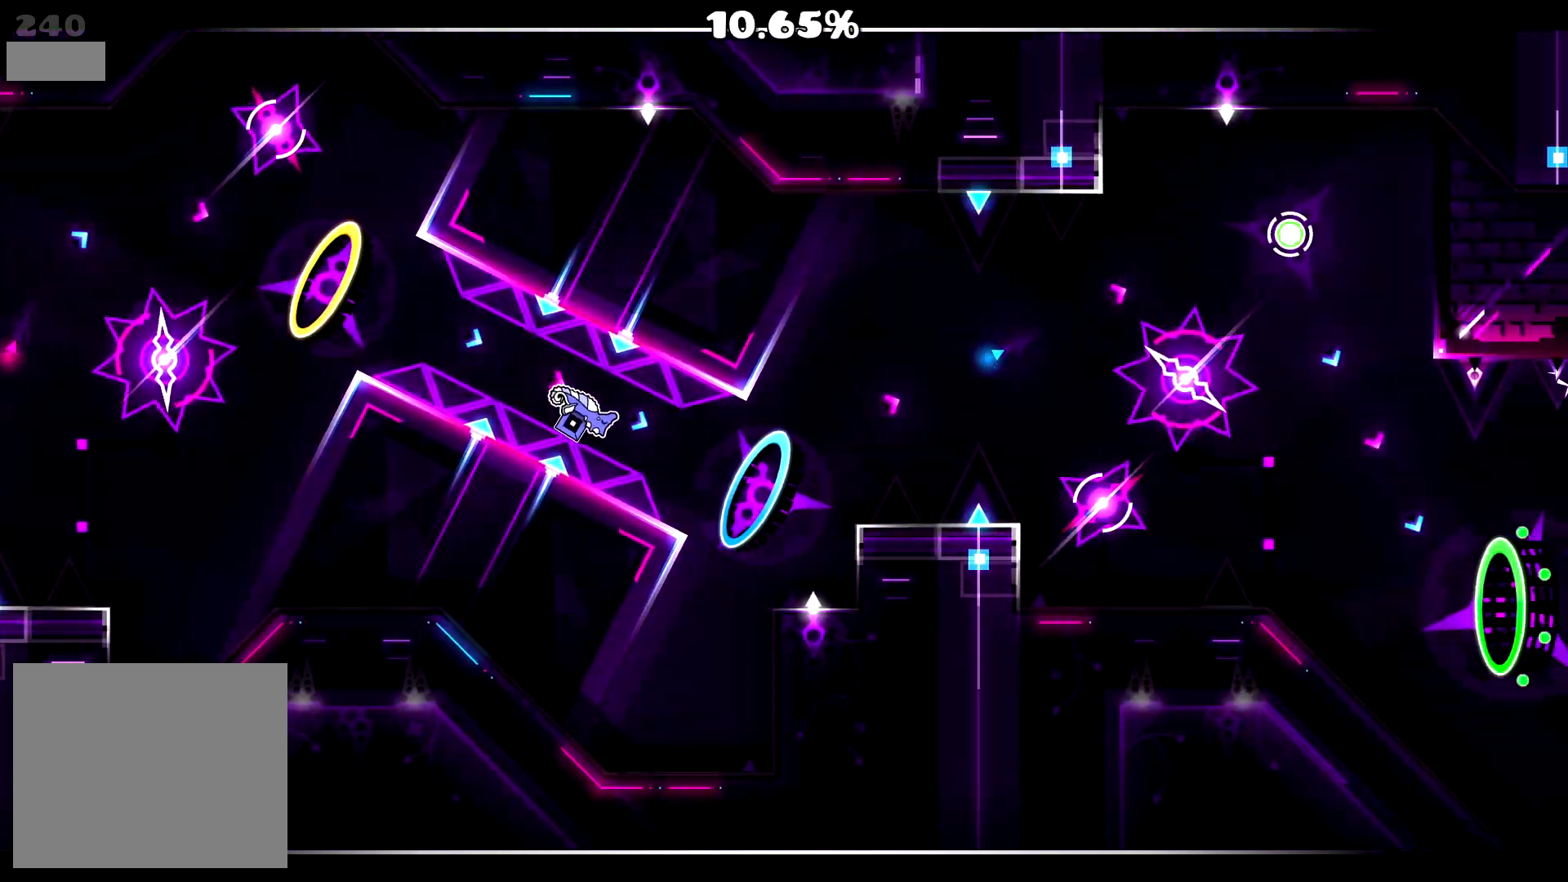
{"buttons": ["CROSS"], "events": [[33, "CROSS", "down"], [50, "CROSS", "up"], [350, "CROSS", "down"]]}
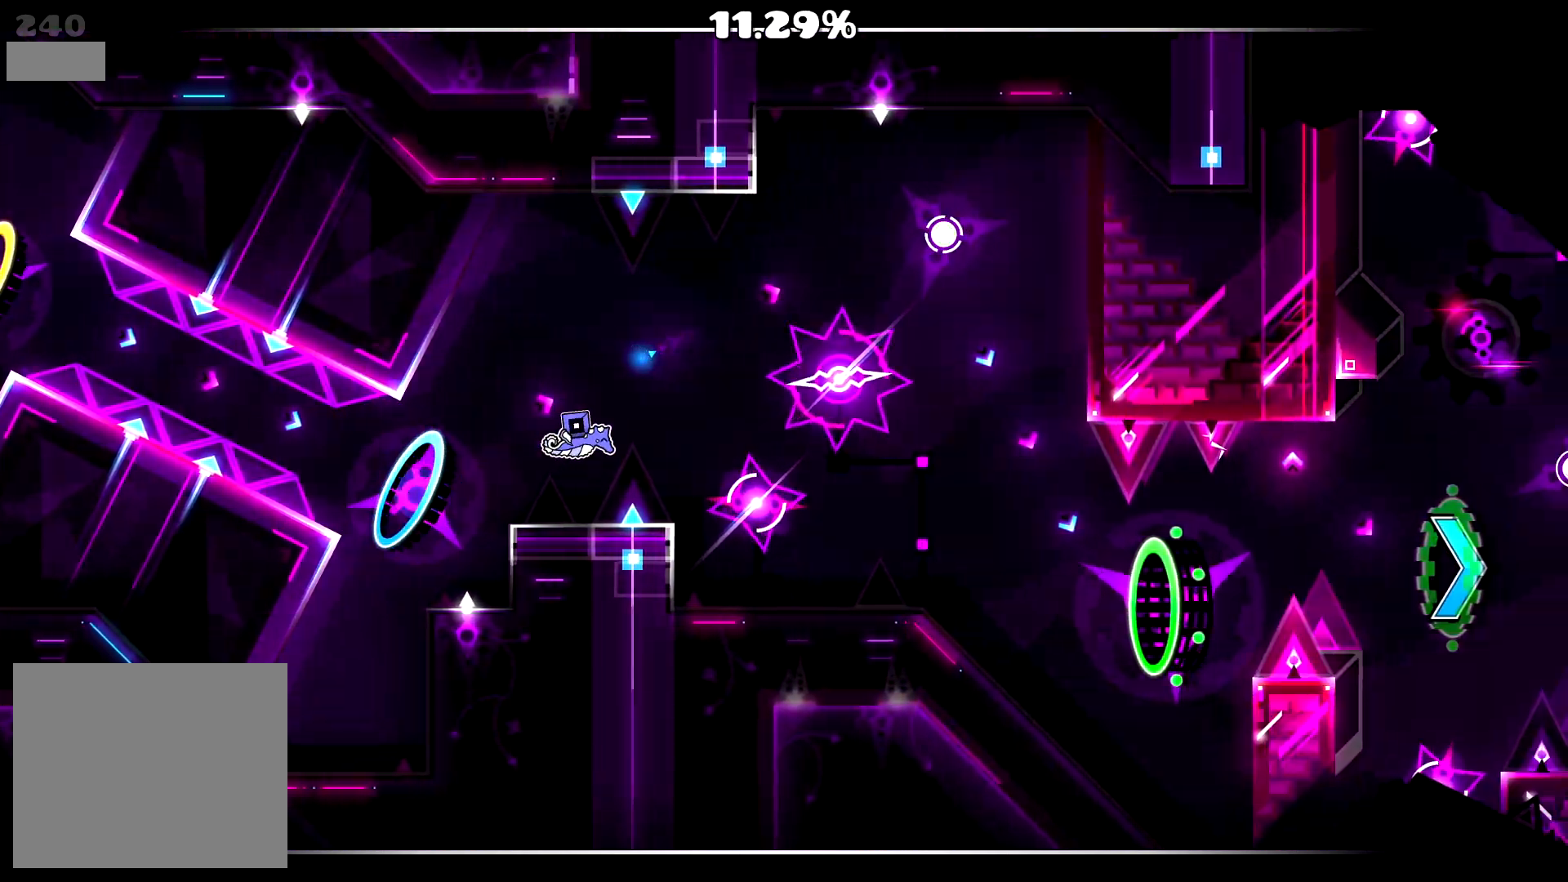
{"buttons": ["CROSS"], "events": [[83, "CROSS", "up"], [150, "CROSS", "down"], [300, "CROSS", "up"], [500, "CROSS", "down"]]}
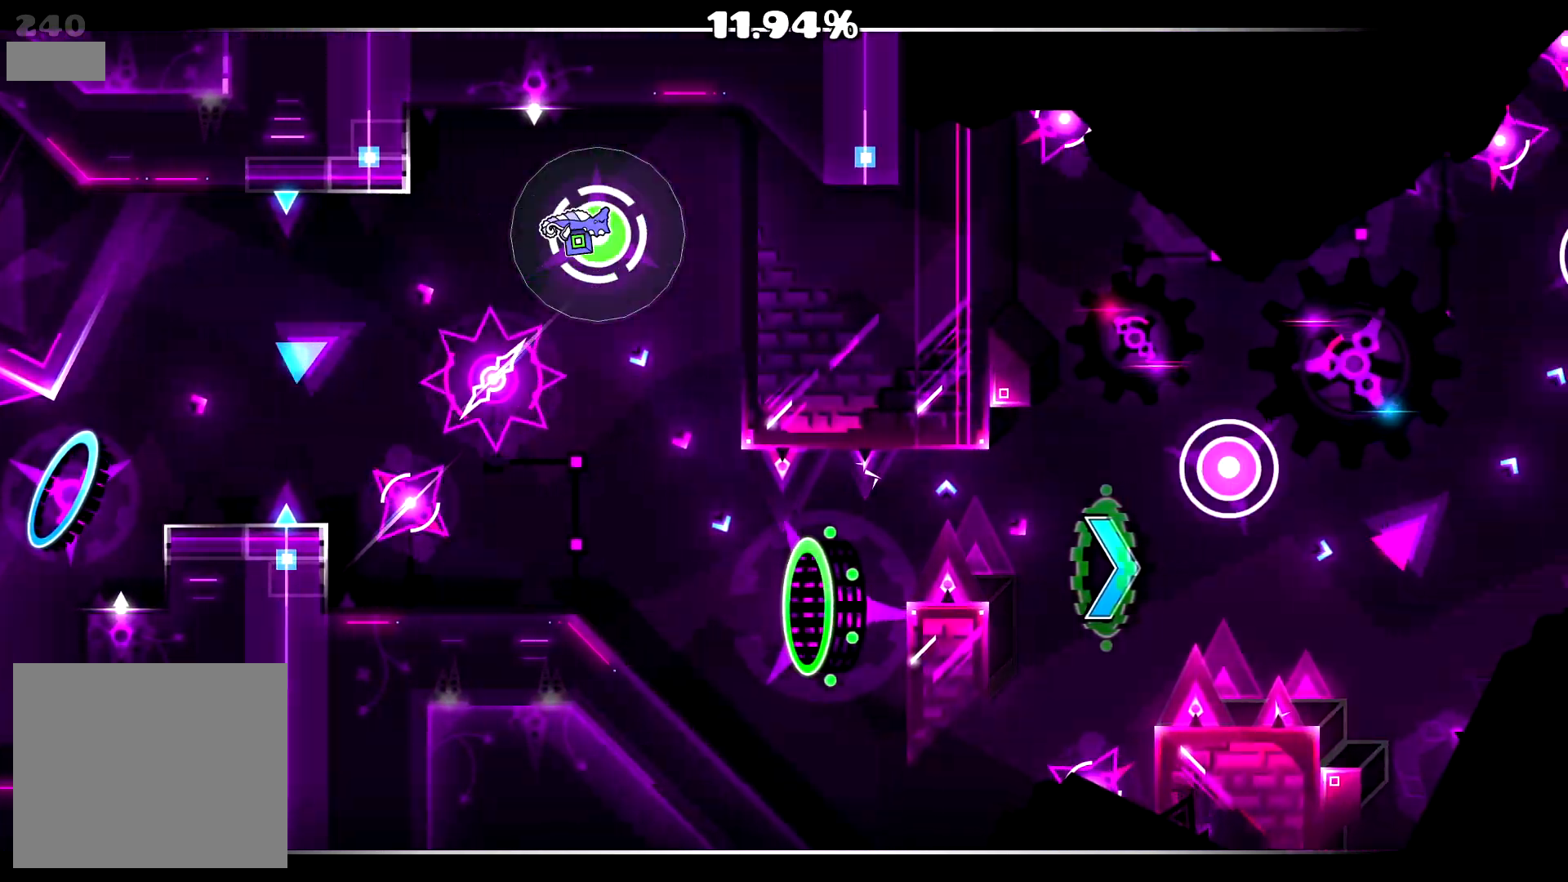
{"buttons": [], "events": [[183, "CROSS", "up"]]}
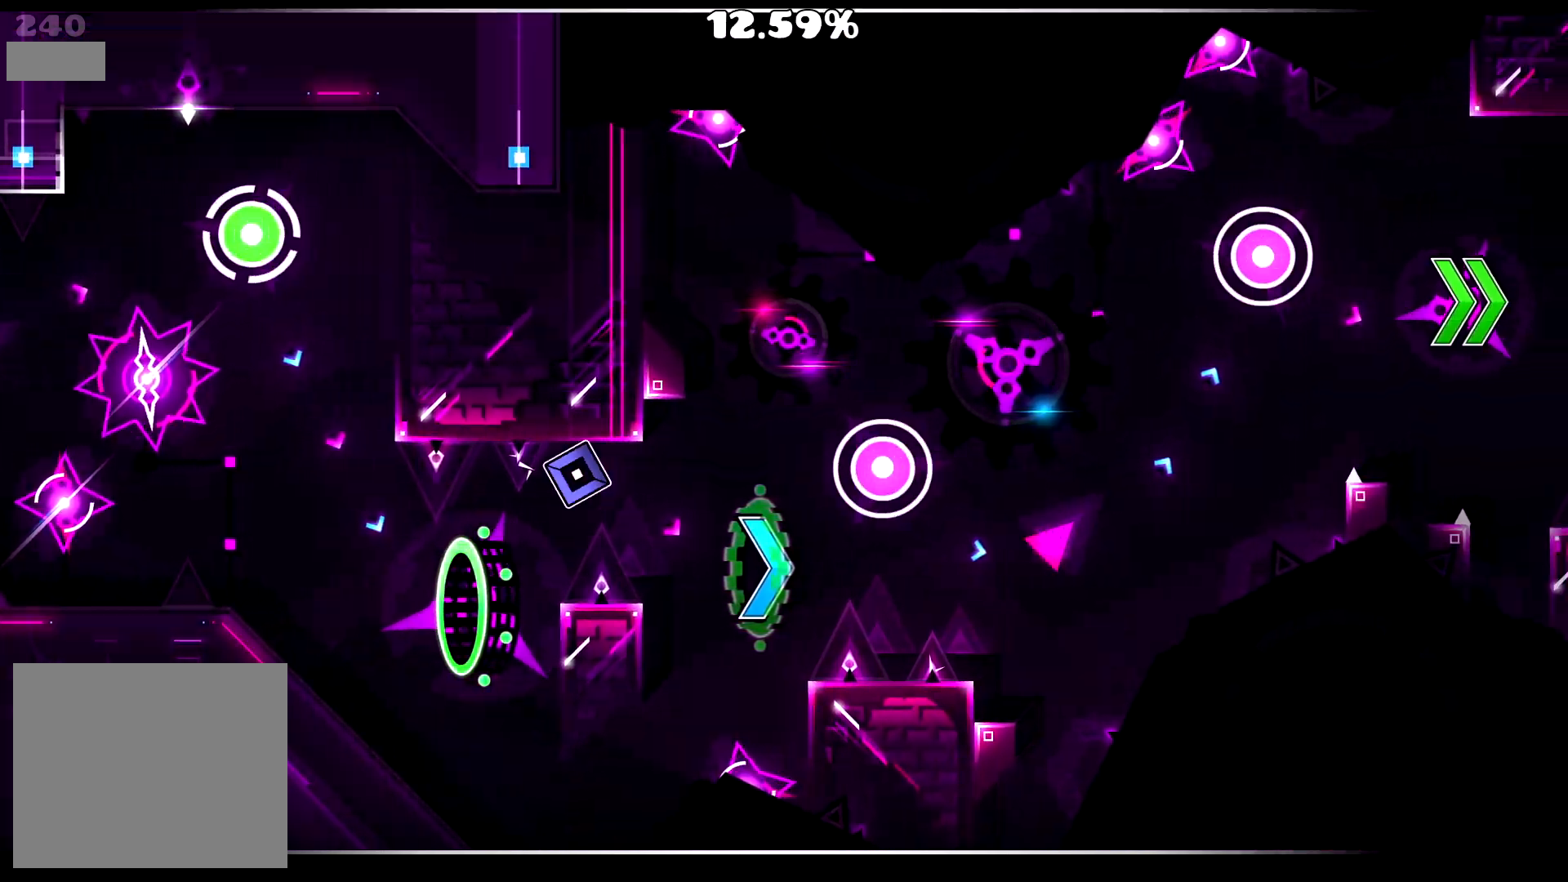
{"buttons": [], "events": [[83, "CROSS", "down"], [167, "CROSS", "up"], [417, "CROSS", "down"], [500, "CROSS", "up"]]}
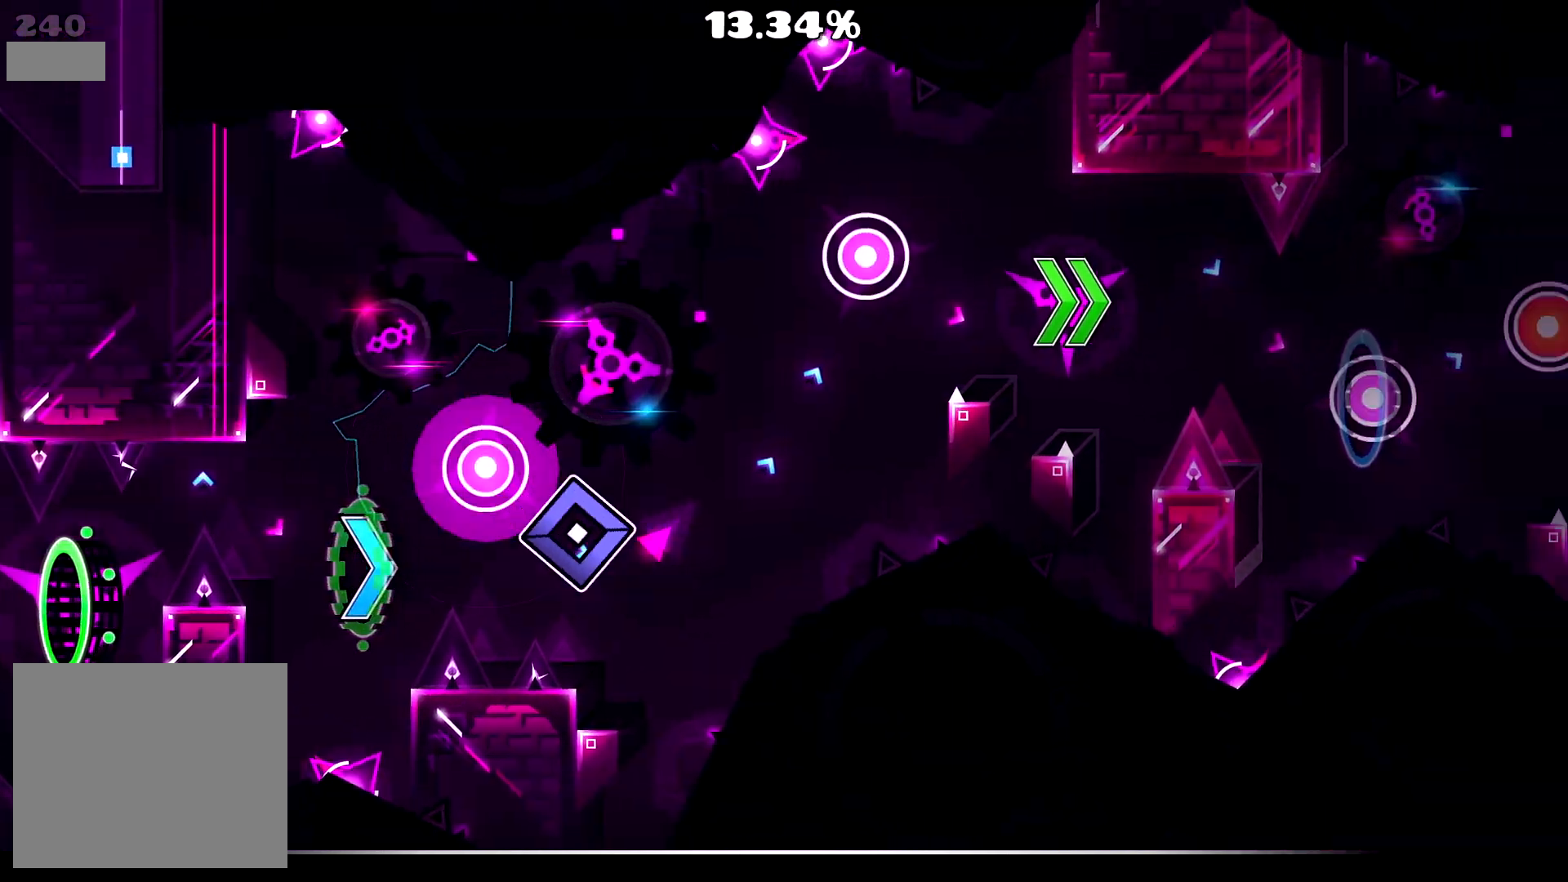
{"buttons": [], "events": [[367, "CROSS", "down"], [467, "CROSS", "up"]]}
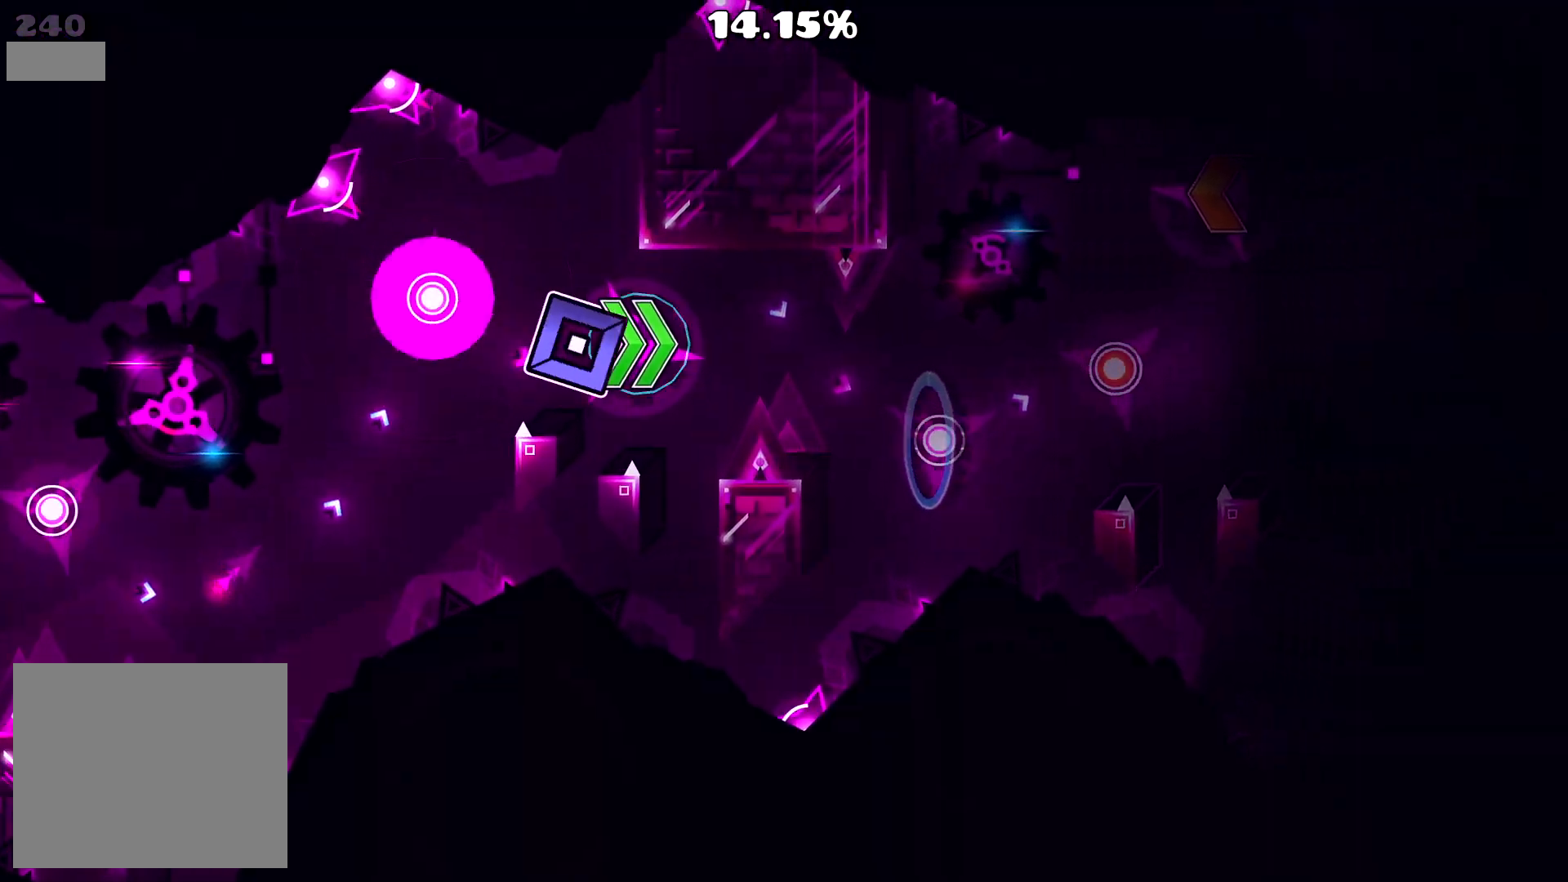
{"buttons": [], "events": [[183, "CROSS", "down"], [250, "CROSS", "up"], [350, "CROSS", "down"], [400, "CROSS", "up"]]}
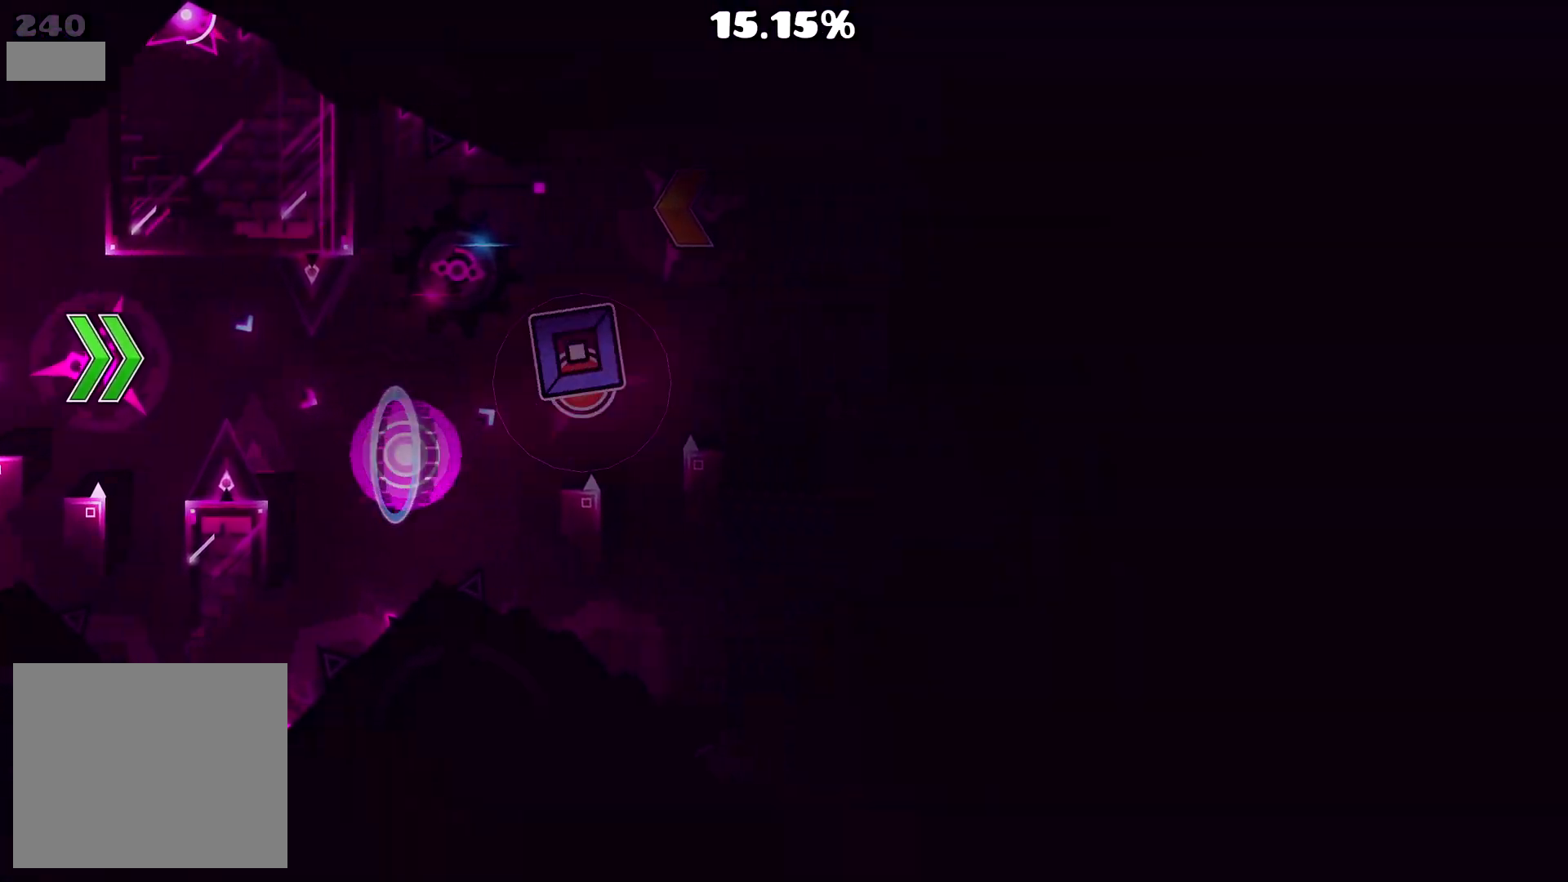
{"buttons": [], "events": [[17, "CROSS", "down"], [67, "CROSS", "up"]]}